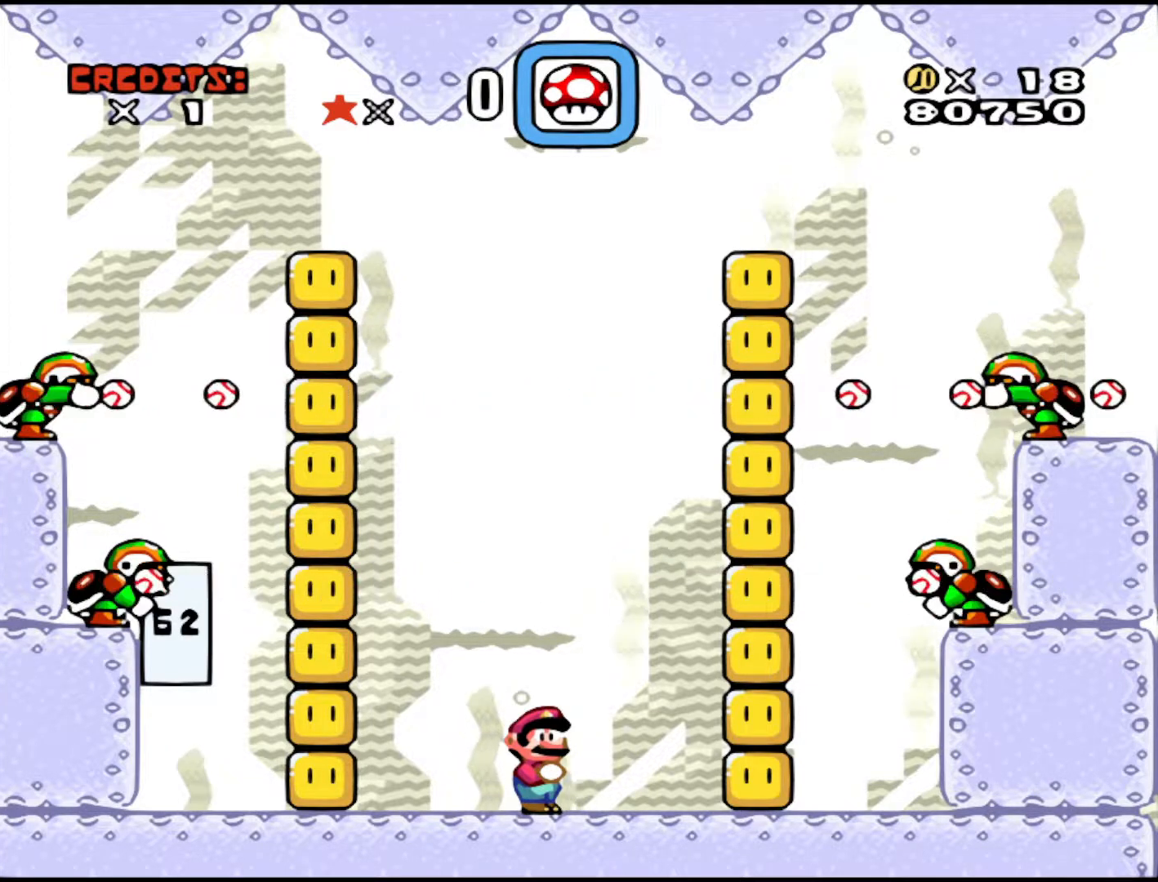
Gameplay with a controller (Nintendo layout); each line is a JSON object with the inputs held at the frame after it. "events" lists button and stick changes between this image and that frame as [ms after this image, input, new state], when the widget could be followed in between. Not read: L3 R3.
{"buttons": ["DPAD_RIGHT"], "events": [[133, "DPAD_RIGHT", "down"]]}
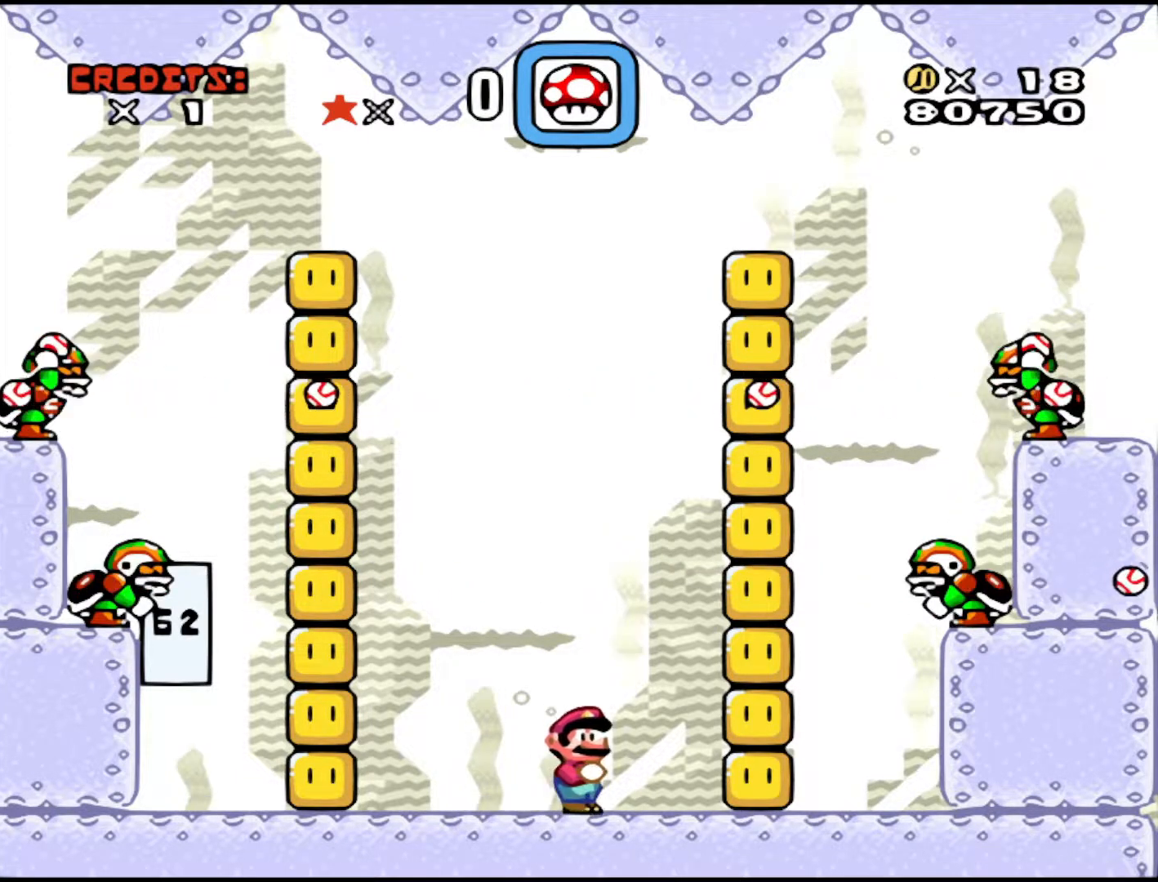
{"buttons": [], "events": [[200, "DPAD_RIGHT", "up"]]}
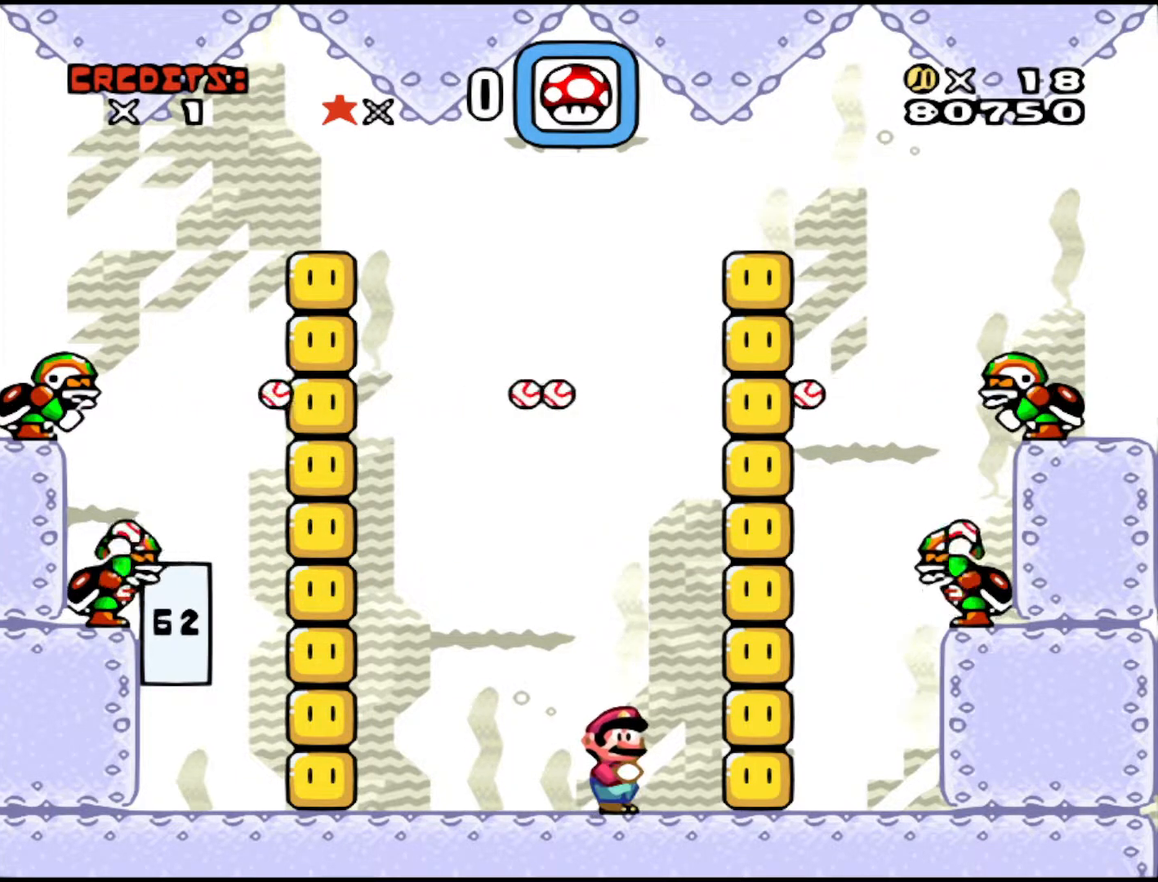
{"buttons": ["DPAD_RIGHT"], "events": [[200, "DPAD_RIGHT", "down"]]}
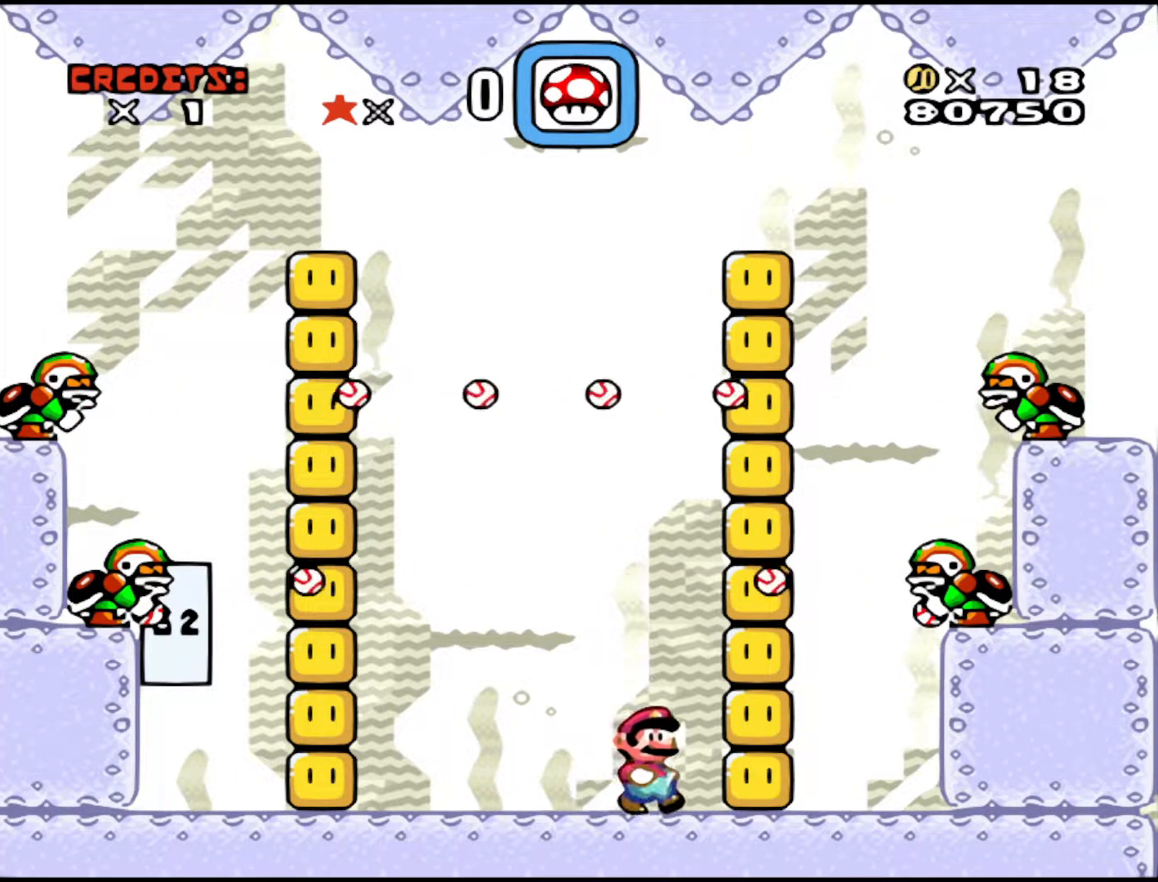
{"buttons": ["Y"], "events": [[33, "Y", "down"], [283, "DPAD_RIGHT", "up"]]}
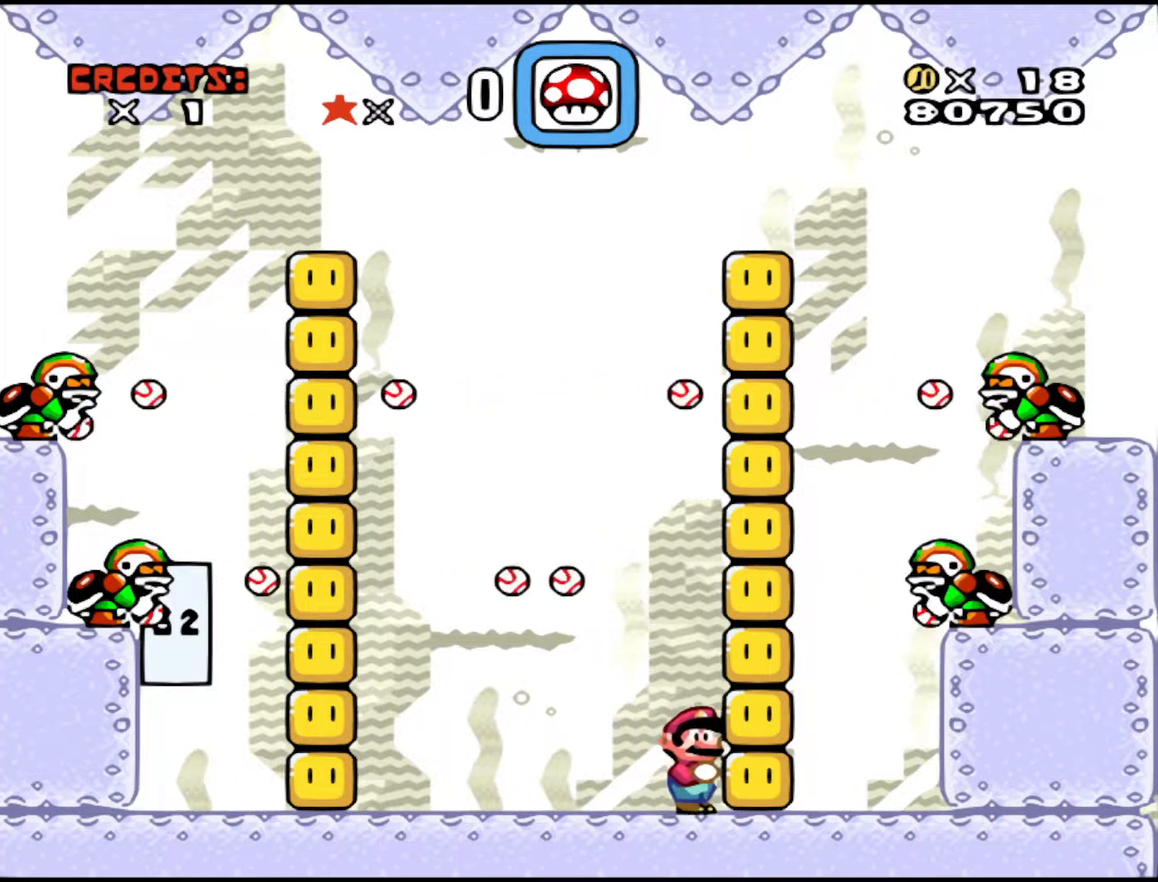
{"buttons": [], "events": [[133, "DPAD_LEFT", "down"], [183, "Y", "up"], [350, "DPAD_LEFT", "up"]]}
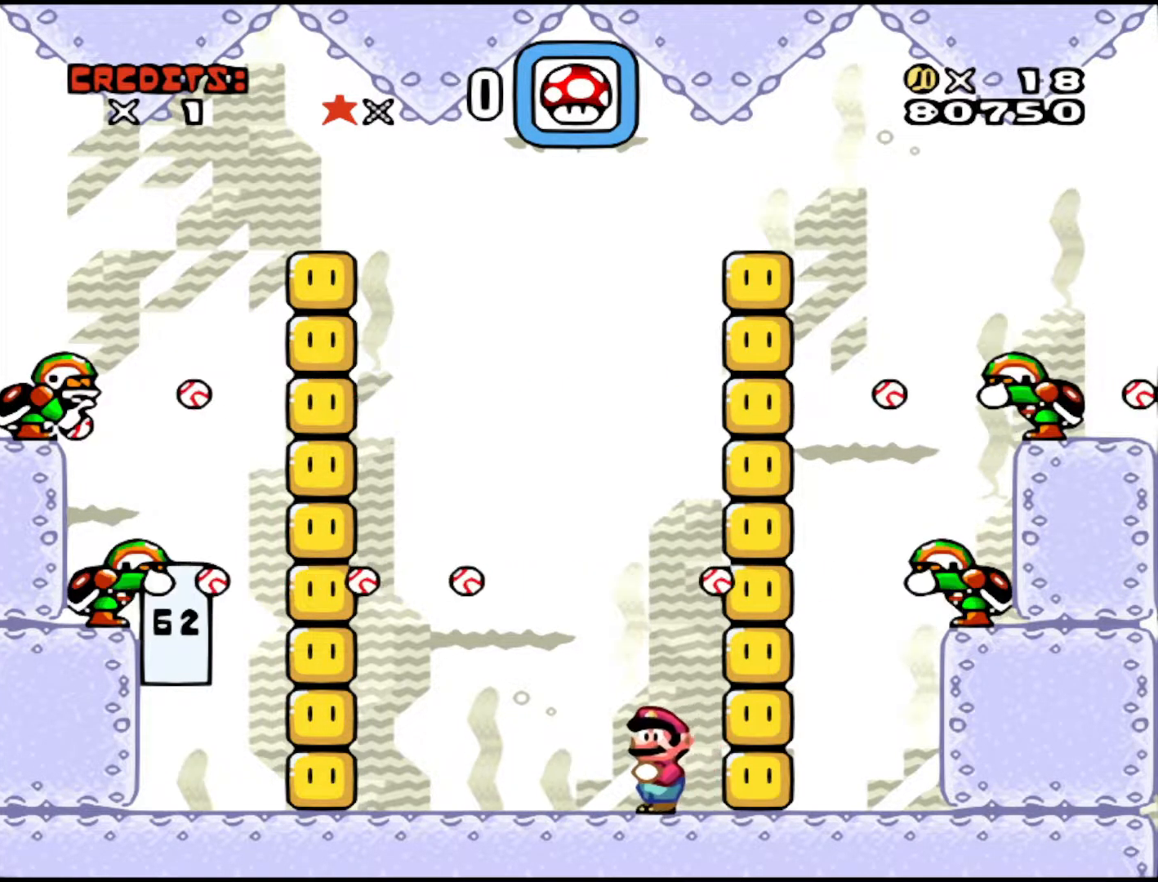
{"buttons": ["DPAD_LEFT"], "events": [[50, "DPAD_LEFT", "down"], [250, "DPAD_LEFT", "up"], [483, "DPAD_LEFT", "down"]]}
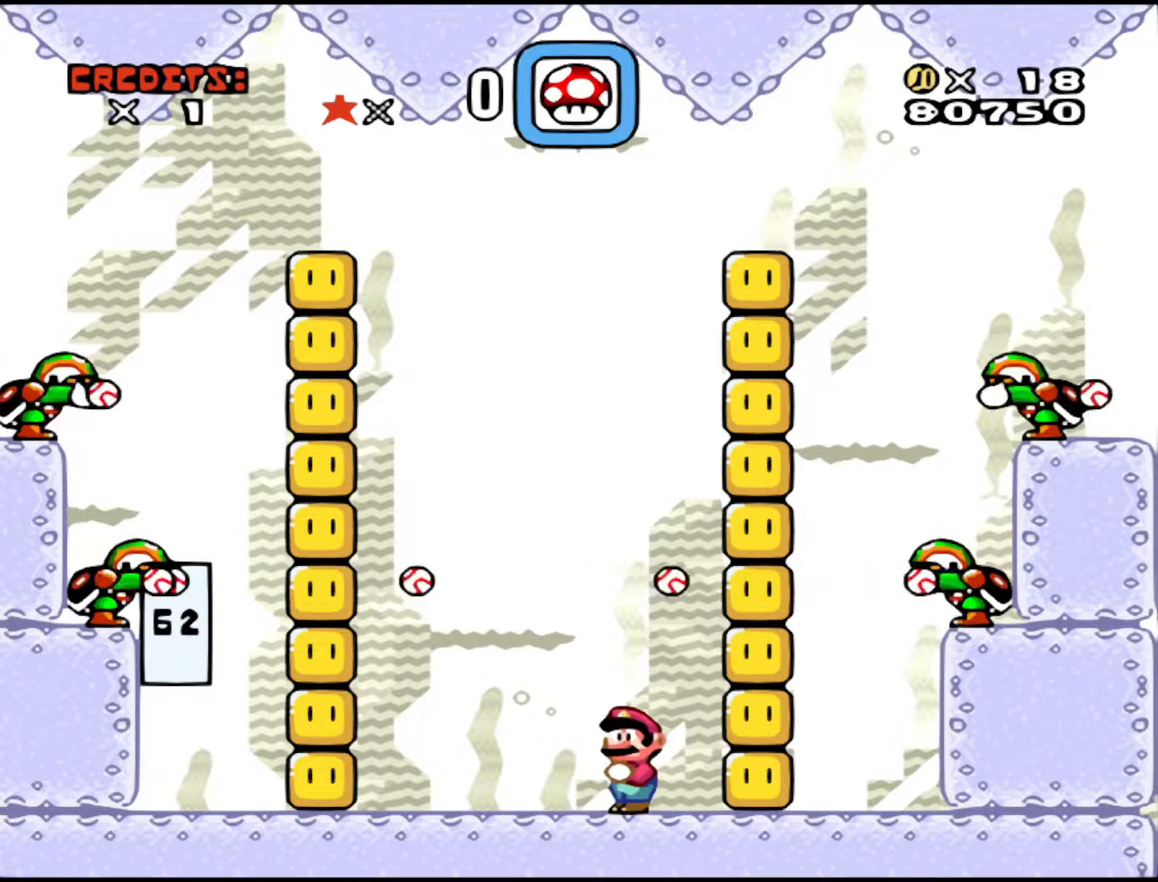
{"buttons": [], "events": [[150, "DPAD_LEFT", "up"]]}
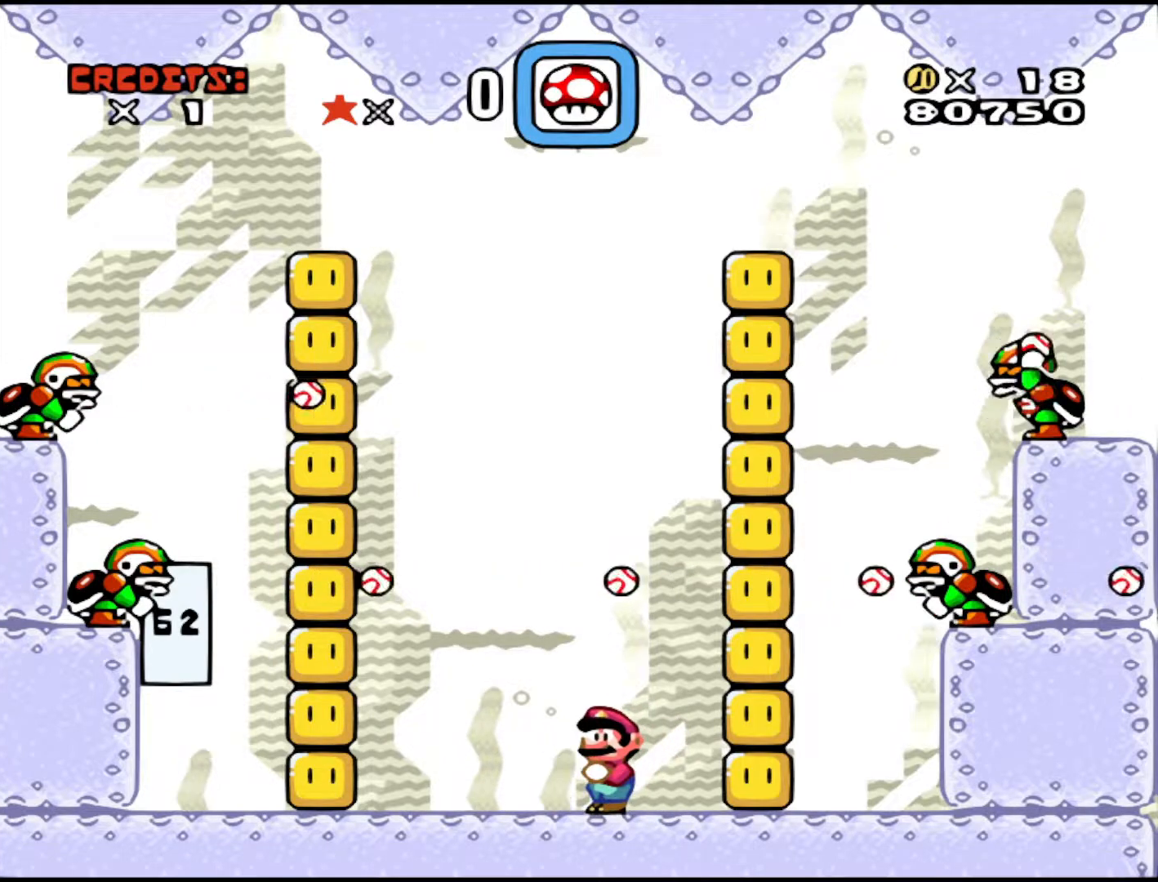
{"buttons": [], "events": [[300, "DPAD_LEFT", "down"], [483, "DPAD_LEFT", "up"]]}
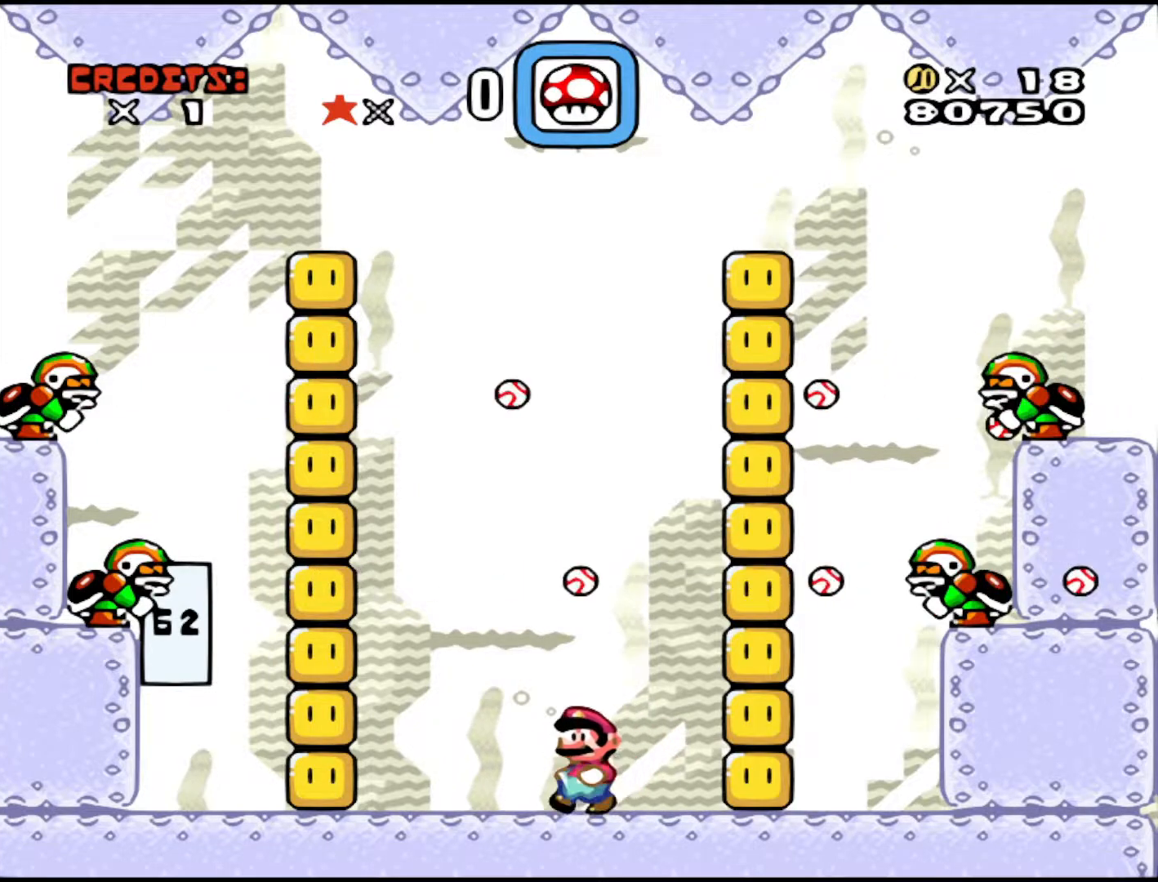
{"buttons": ["DPAD_UP"], "events": [[350, "B", "down"], [433, "DPAD_UP", "down"], [483, "B", "up"]]}
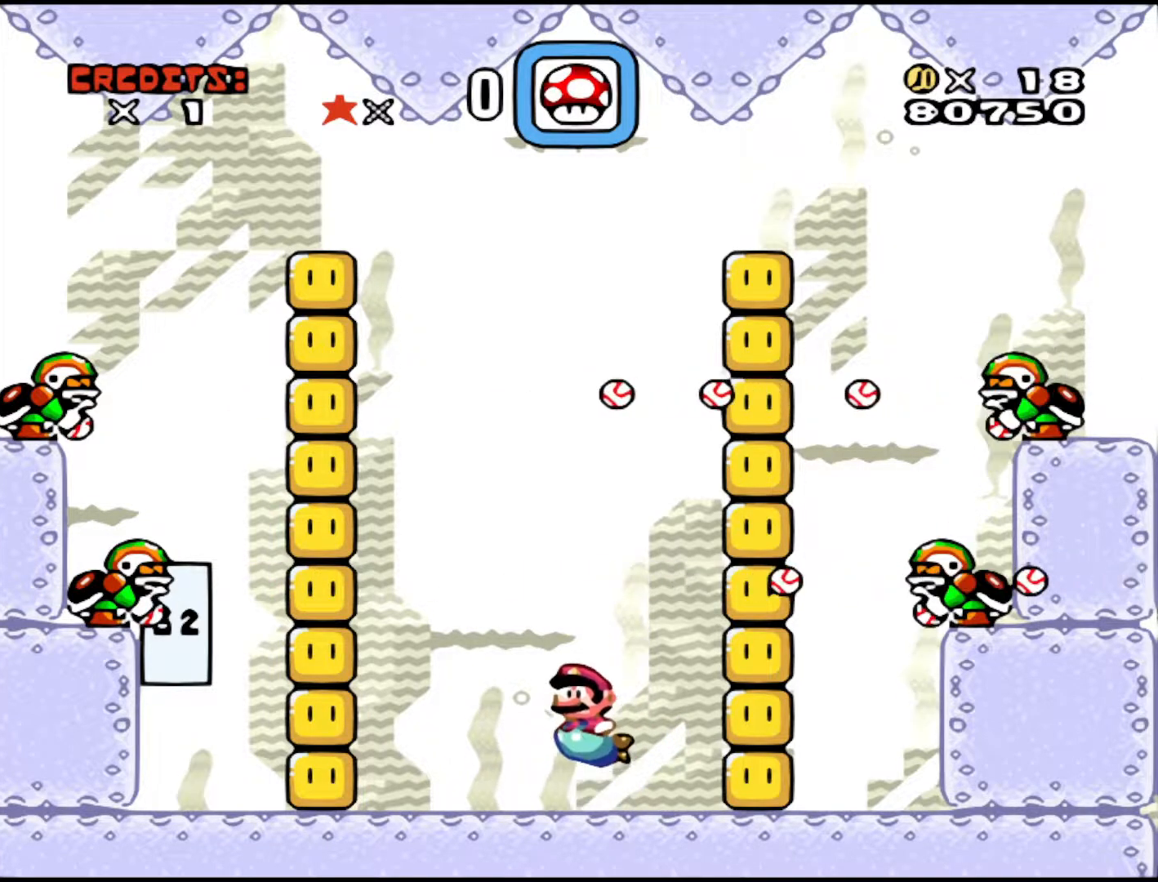
{"buttons": ["B", "DPAD_UP"], "events": [[433, "B", "down"]]}
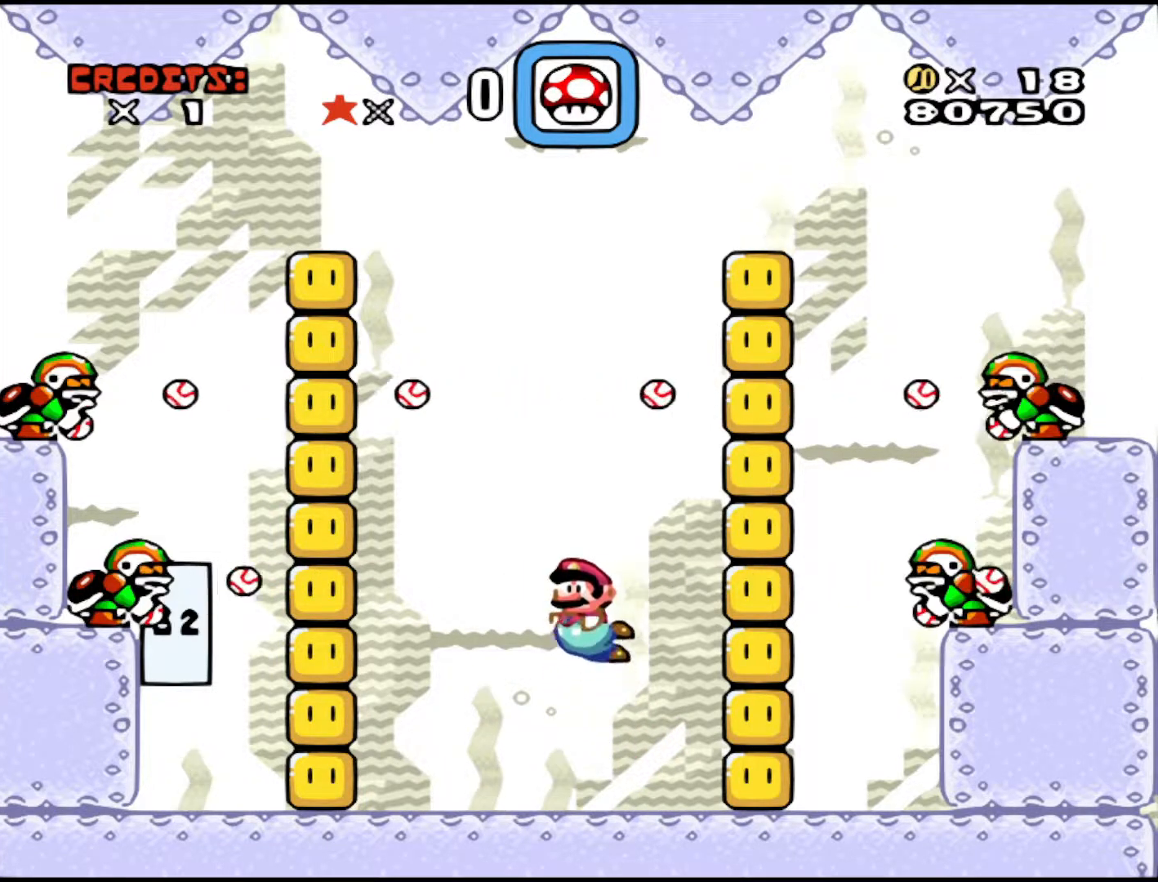
{"buttons": ["DPAD_RIGHT"], "events": [[100, "B", "up"], [383, "DPAD_UP", "up"], [433, "DPAD_RIGHT", "down"]]}
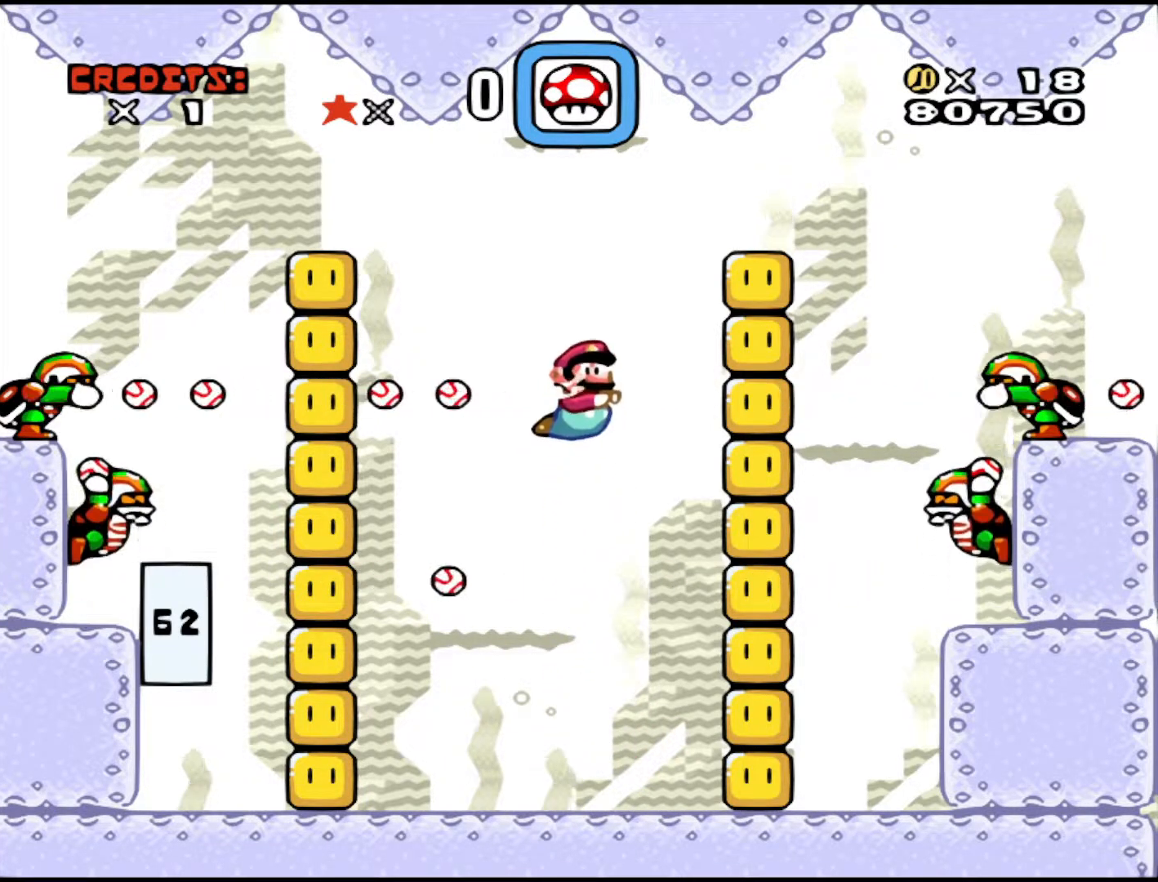
{"buttons": ["DPAD_UP", "DPAD_LEFT"], "events": [[33, "DPAD_RIGHT", "up"], [50, "DPAD_UP", "down"], [100, "B", "down"], [233, "DPAD_RIGHT", "down"], [333, "B", "up"], [400, "DPAD_RIGHT", "up"], [450, "DPAD_LEFT", "down"]]}
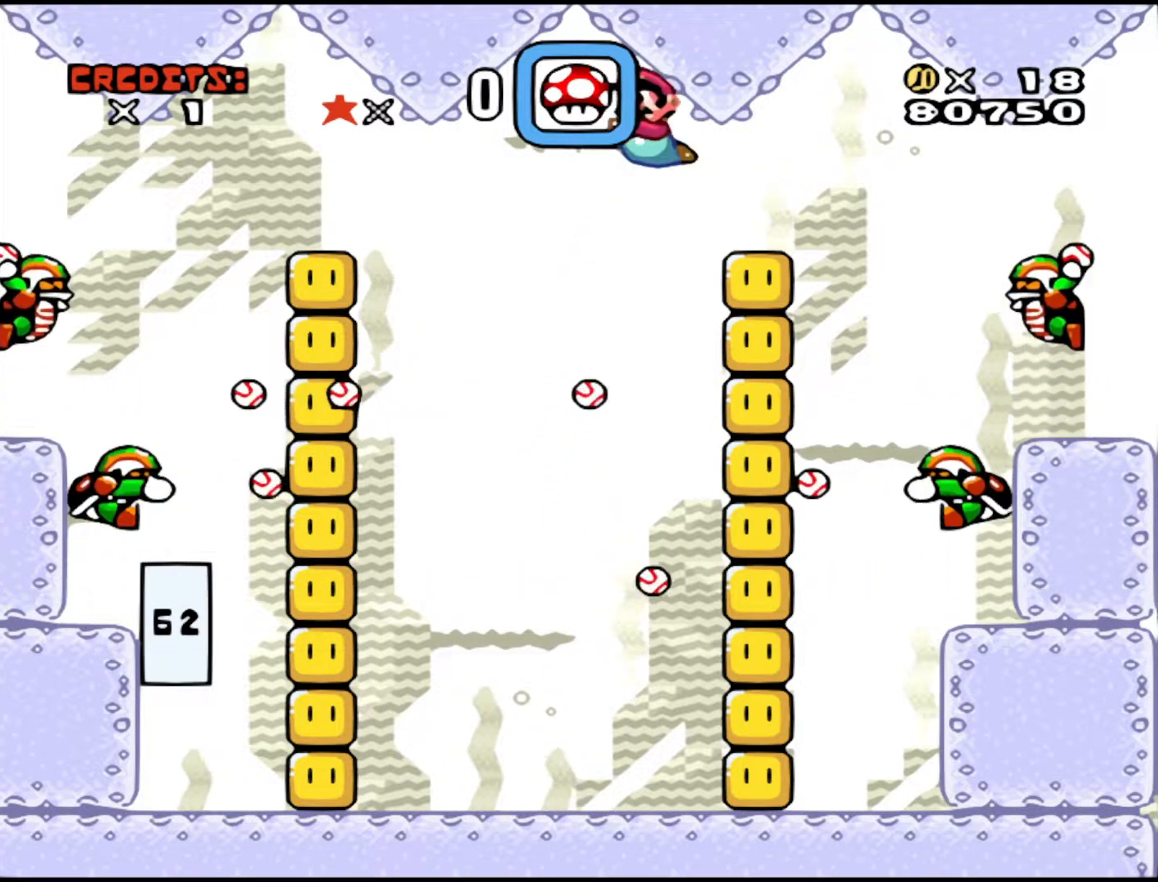
{"buttons": ["B", "DPAD_UP", "DPAD_LEFT"], "events": [[183, "DPAD_UP", "up"], [383, "B", "down"], [450, "DPAD_UP", "down"]]}
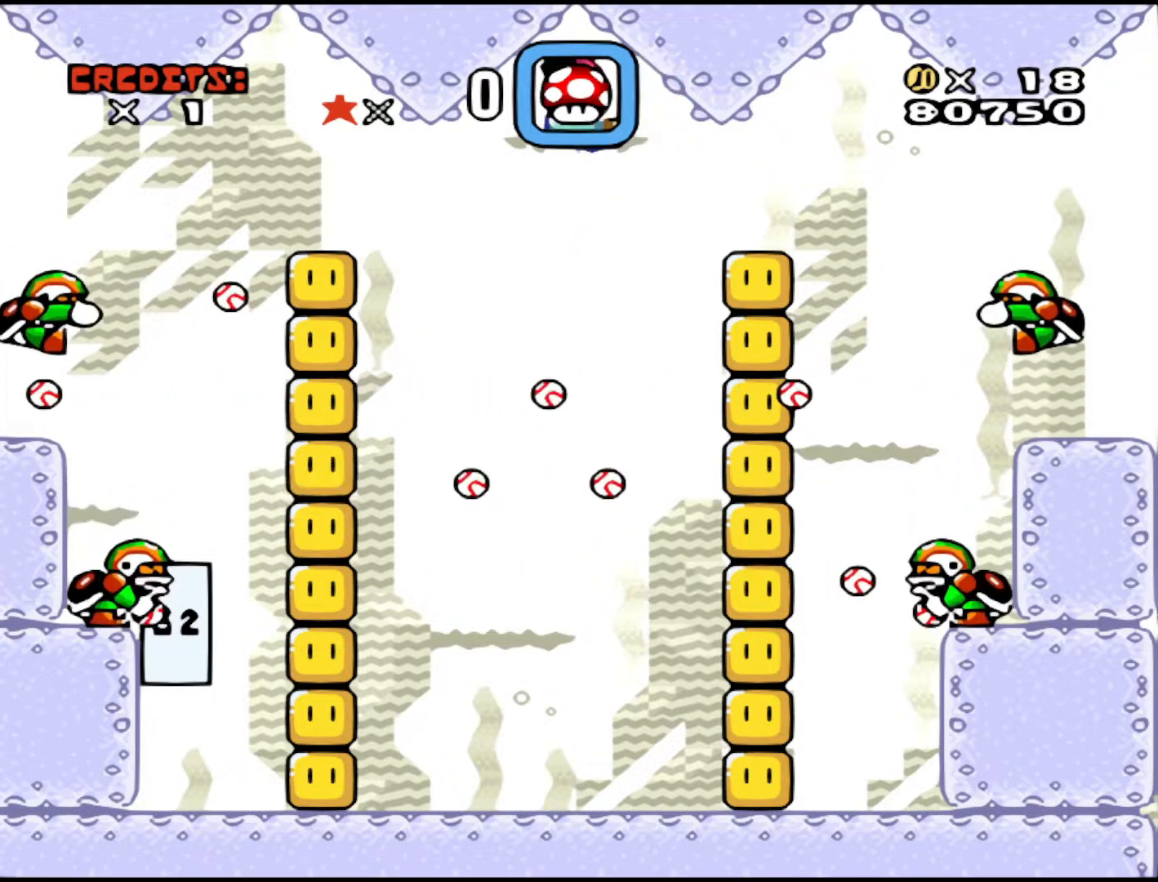
{"buttons": ["DPAD_LEFT"], "events": [[33, "B", "up"], [33, "DPAD_UP", "up"], [383, "B", "down"], [433, "B", "up"]]}
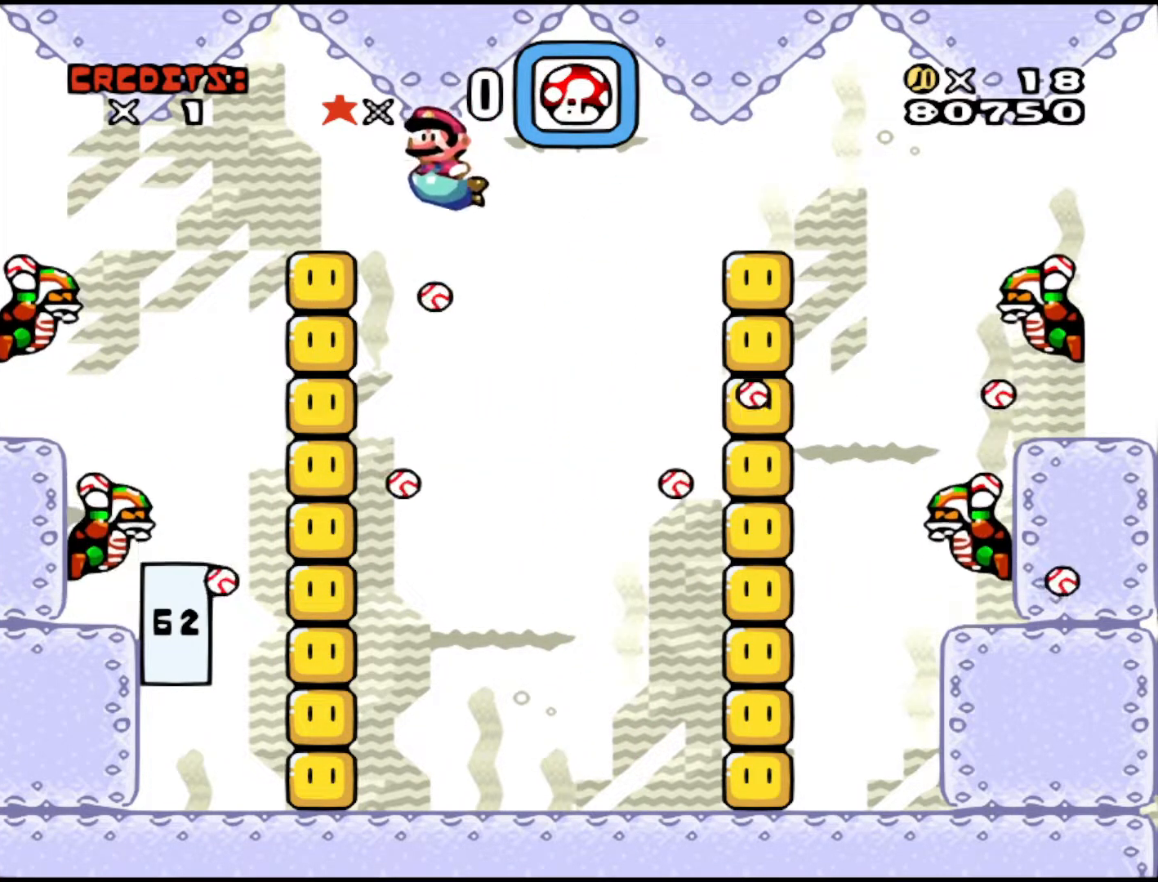
{"buttons": ["DPAD_LEFT"], "events": [[83, "B", "down"], [233, "B", "up"], [333, "B", "down"], [433, "B", "up"]]}
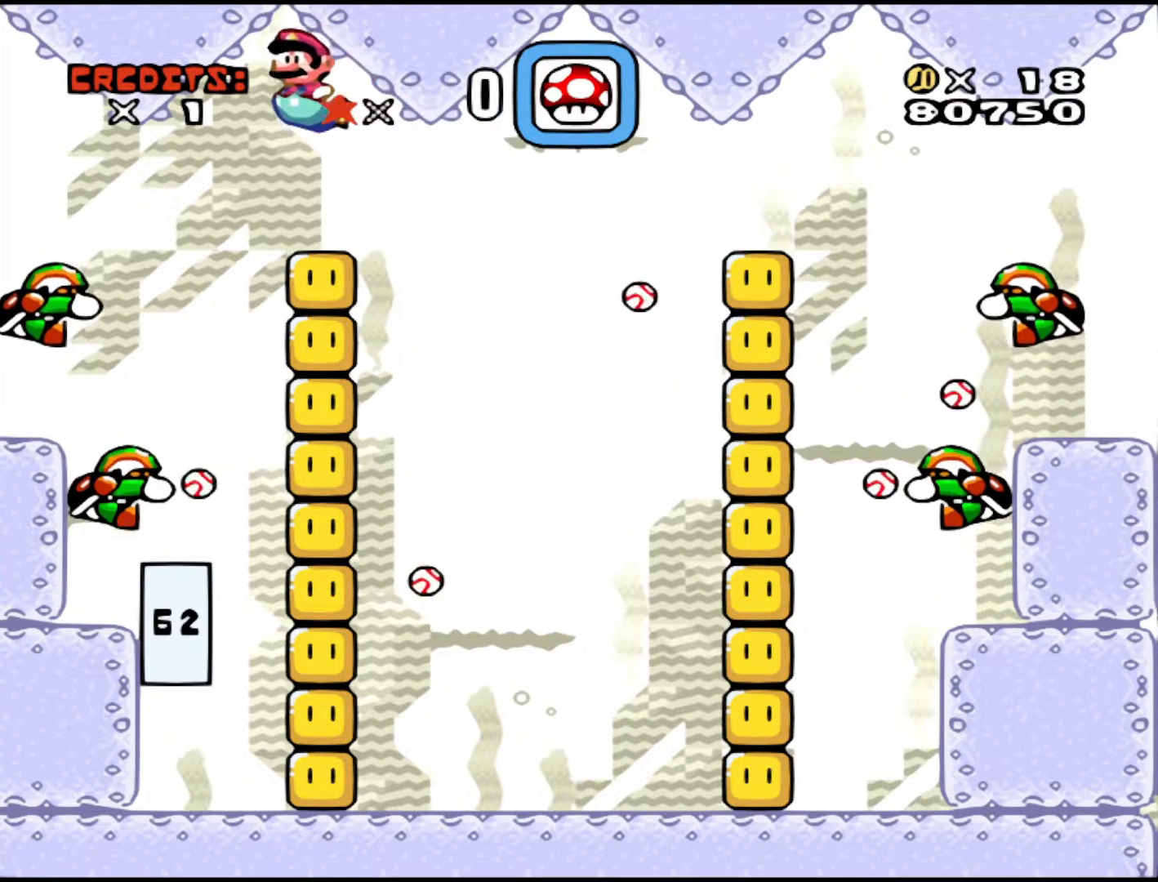
{"buttons": ["DPAD_LEFT"], "events": [[350, "B", "down"], [500, "B", "up"]]}
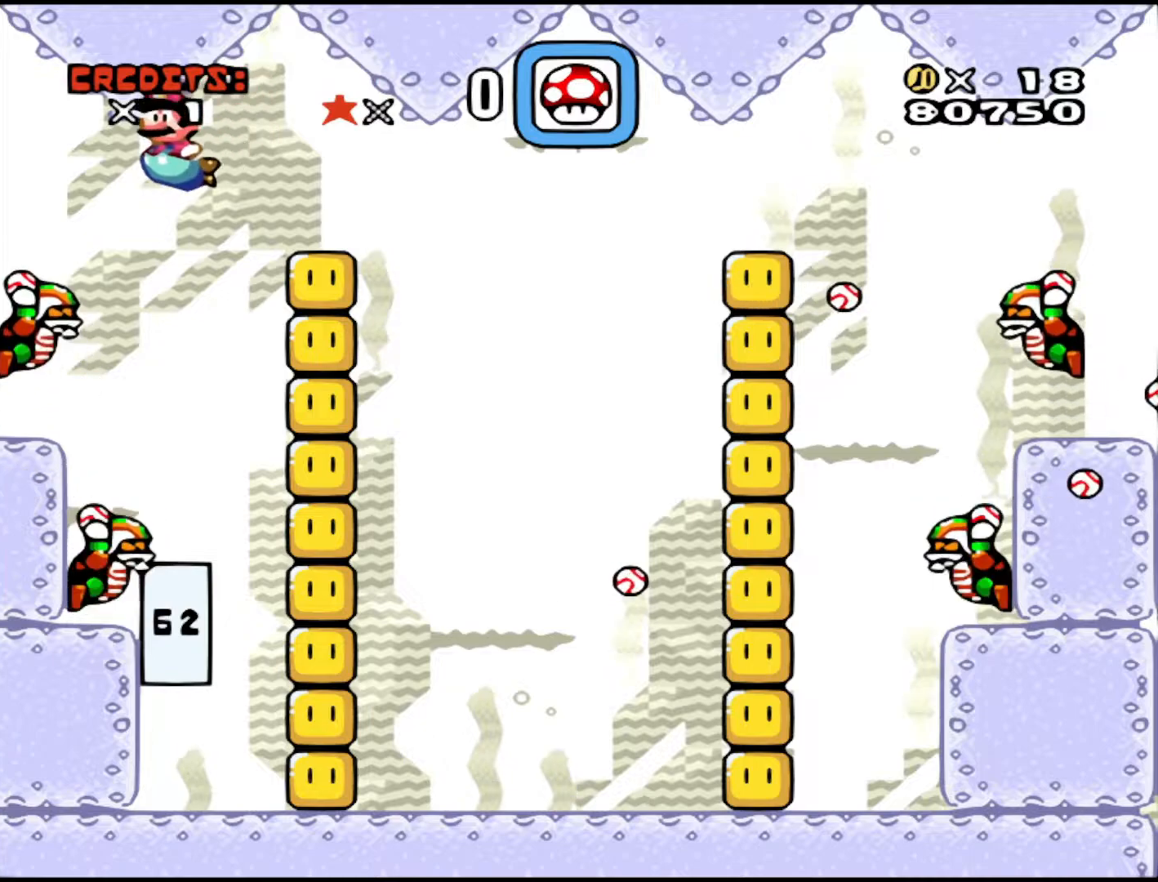
{"buttons": ["DPAD_LEFT"], "events": [[233, "B", "down"], [383, "B", "up"]]}
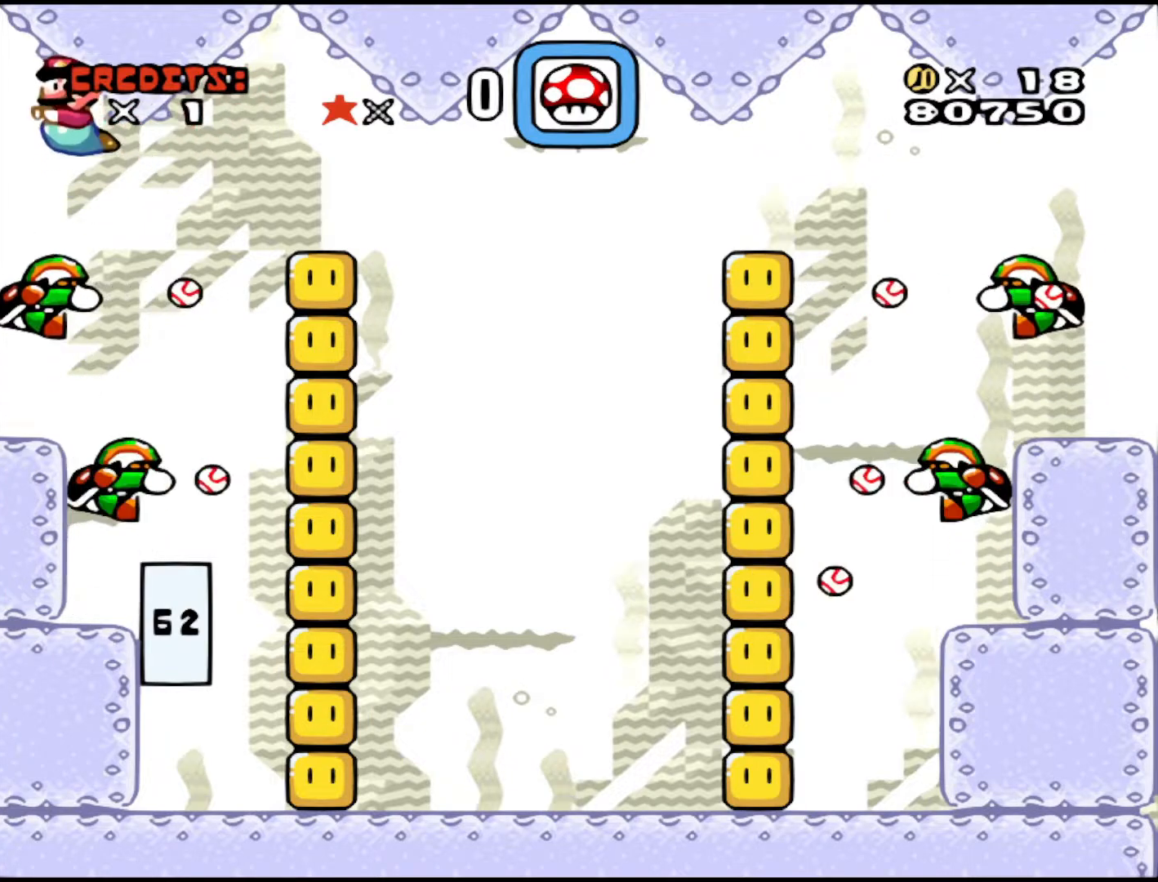
{"buttons": ["DPAD_LEFT"], "events": []}
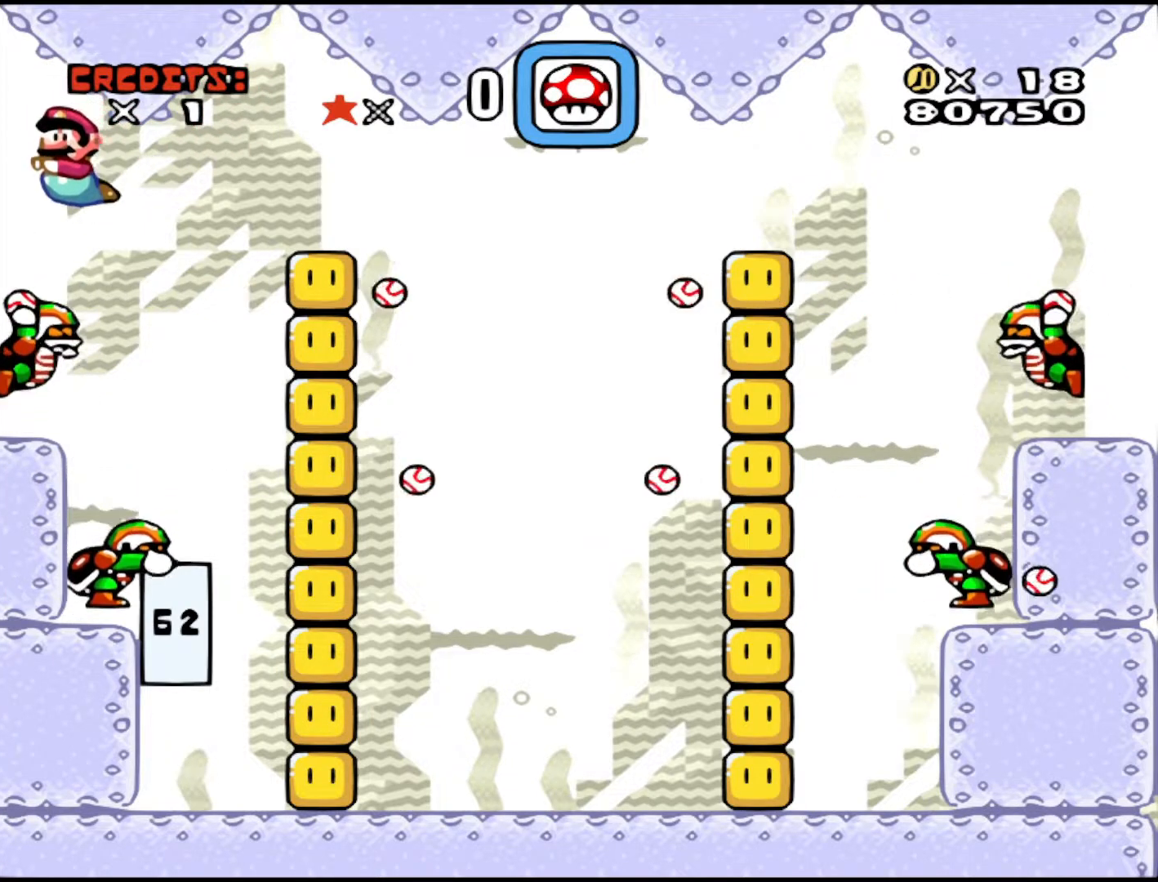
{"buttons": ["B", "DPAD_LEFT"], "events": [[400, "B", "down"]]}
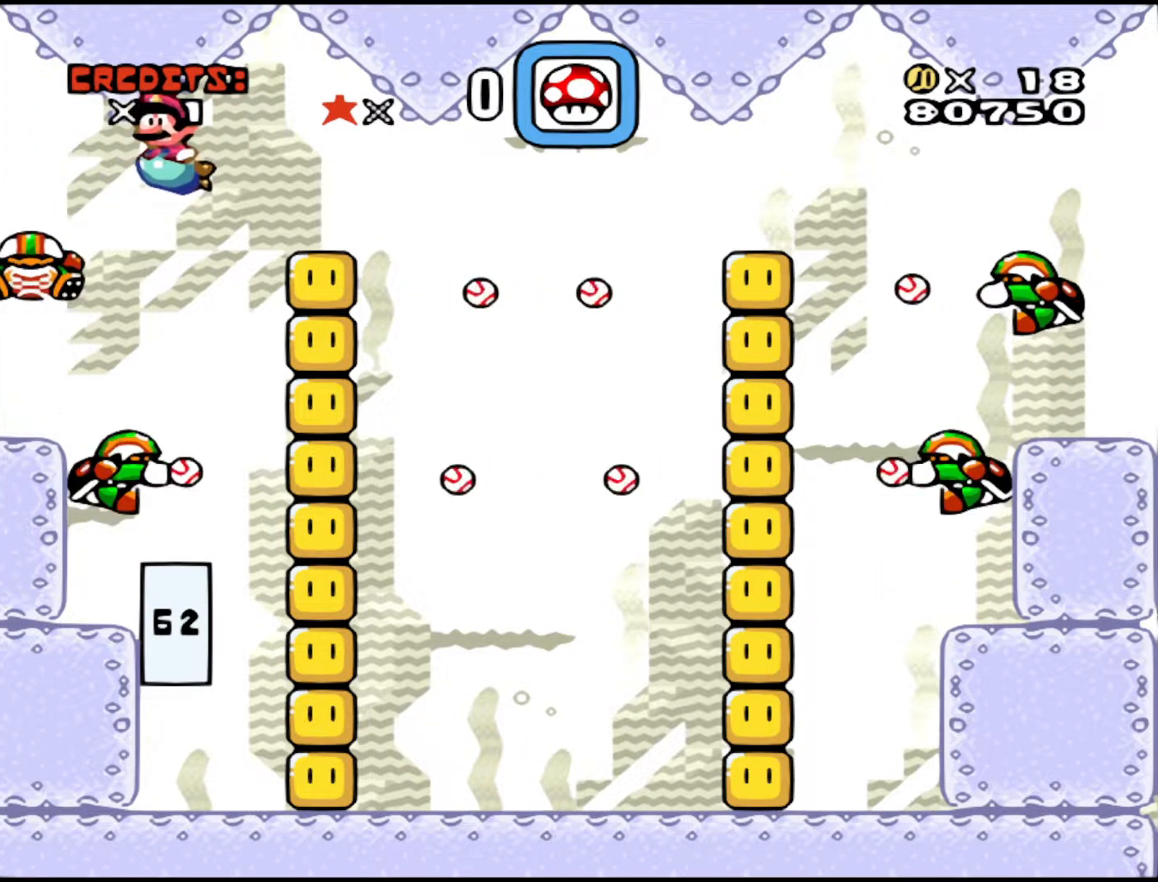
{"buttons": ["B", "DPAD_LEFT"], "events": [[183, "B", "up"], [233, "B", "down"], [350, "B", "up"], [433, "B", "down"]]}
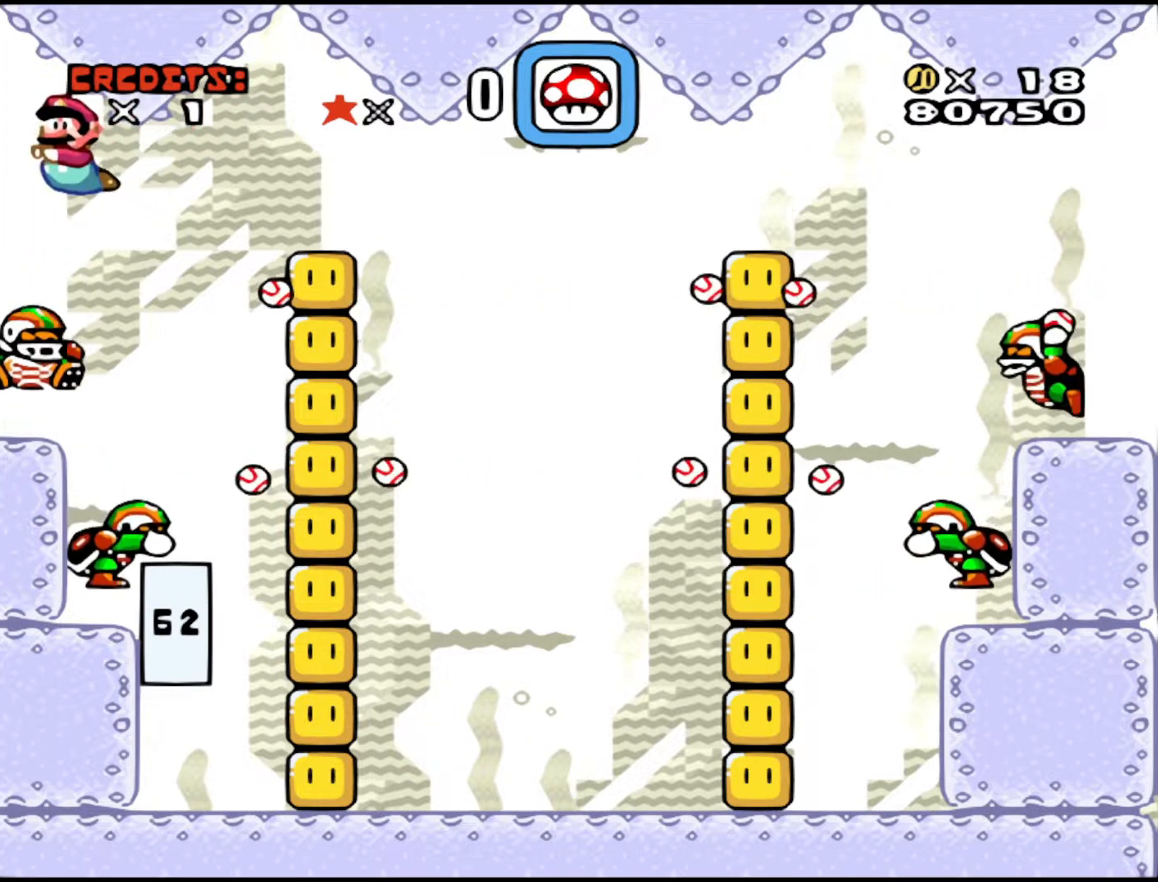
{"buttons": ["B", "DPAD_LEFT"], "events": [[83, "B", "up"], [133, "B", "down"], [233, "B", "up"], [300, "B", "down"], [433, "B", "up"], [500, "B", "down"]]}
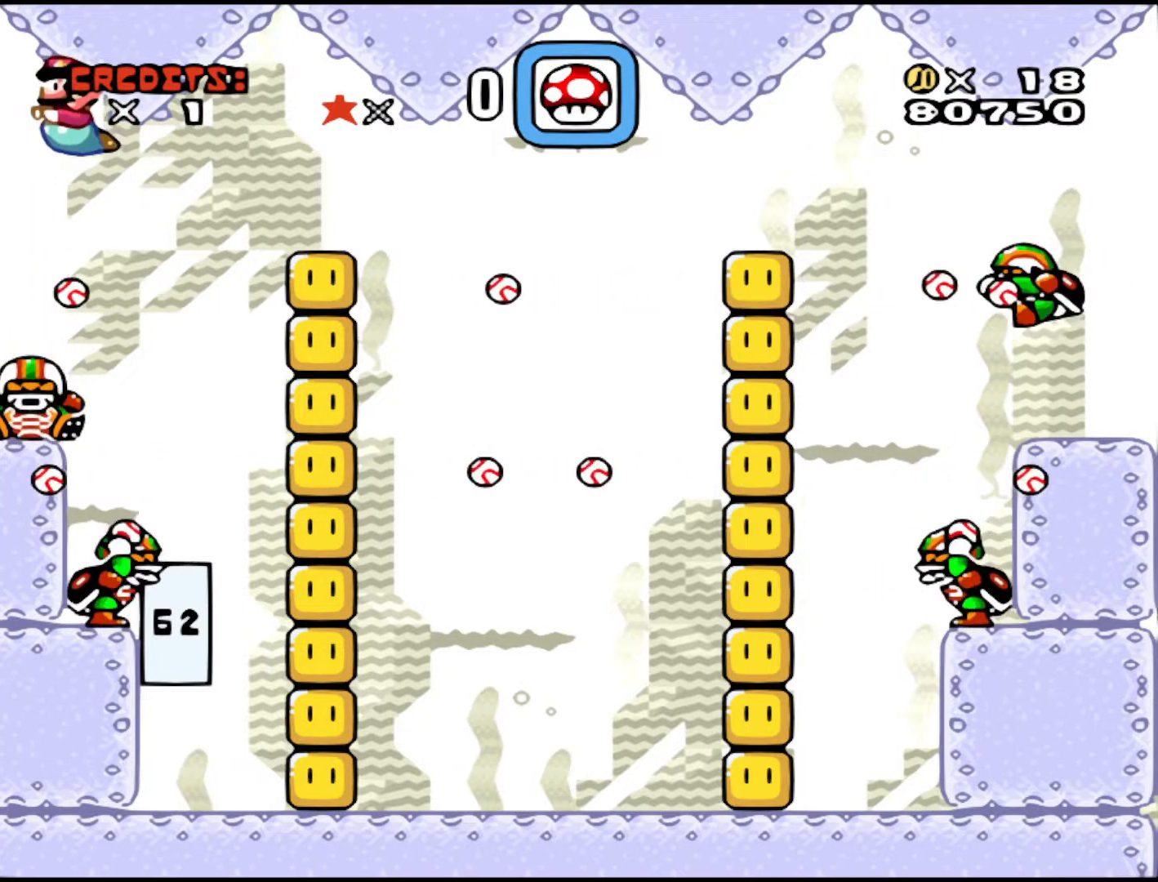
{"buttons": ["DPAD_LEFT"], "events": [[133, "B", "up"], [183, "B", "down"], [300, "B", "up"]]}
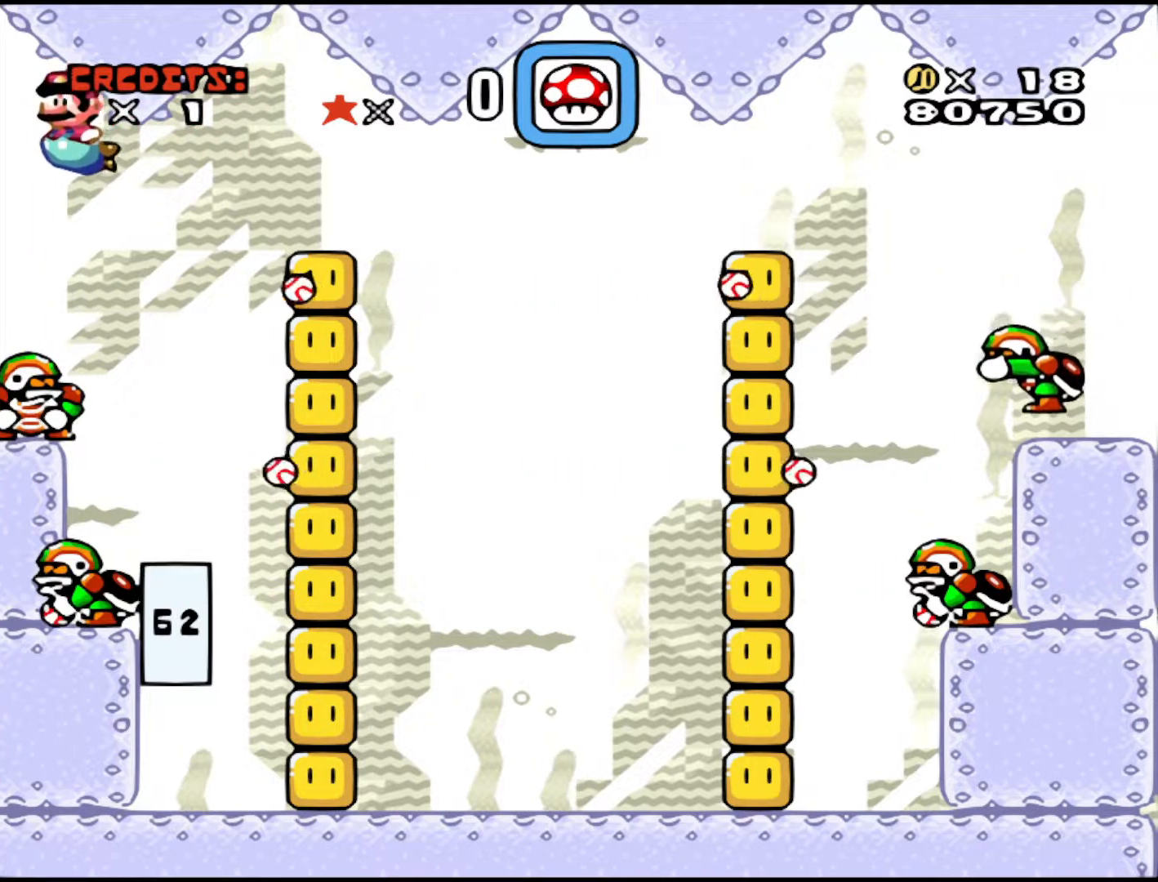
{"buttons": ["DPAD_LEFT"], "events": [[283, "B", "down"], [450, "B", "up"]]}
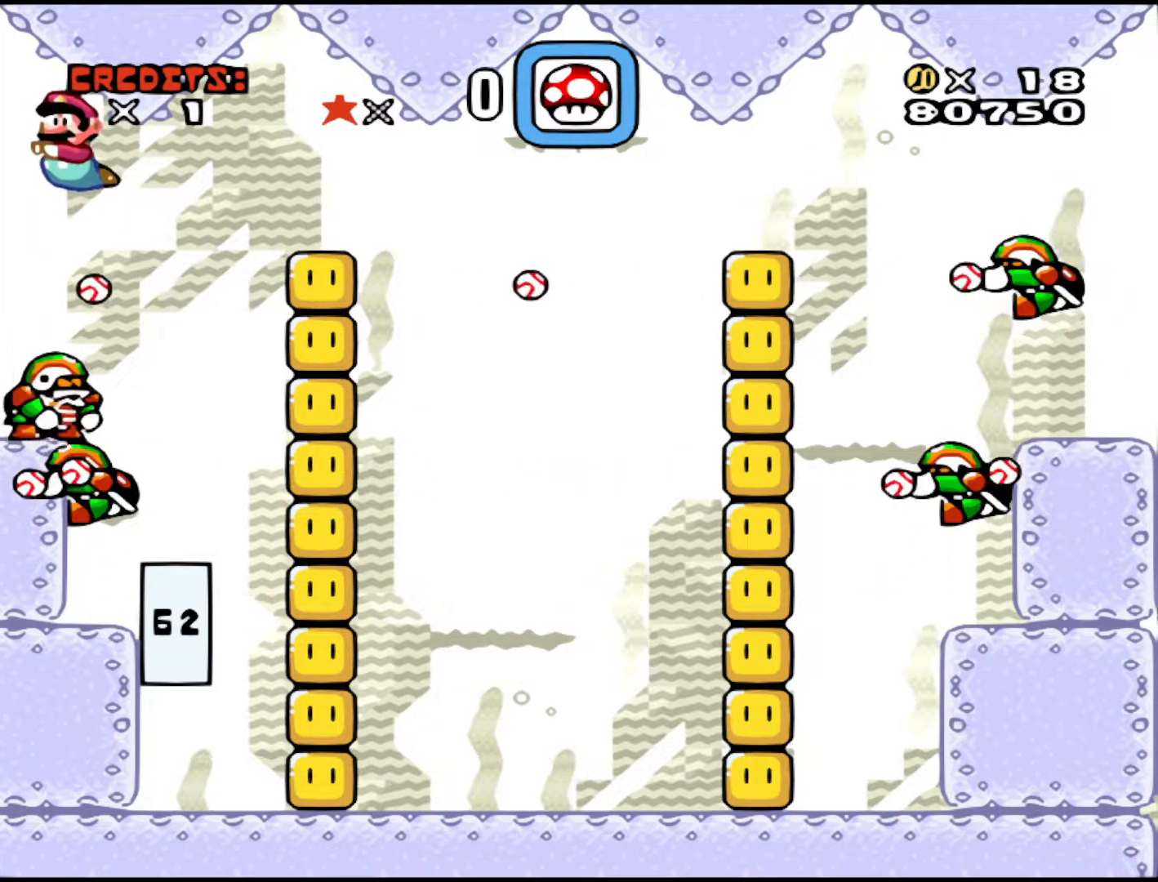
{"buttons": ["DPAD_LEFT"], "events": [[100, "B", "down"], [200, "B", "up"], [333, "B", "down"], [433, "B", "up"]]}
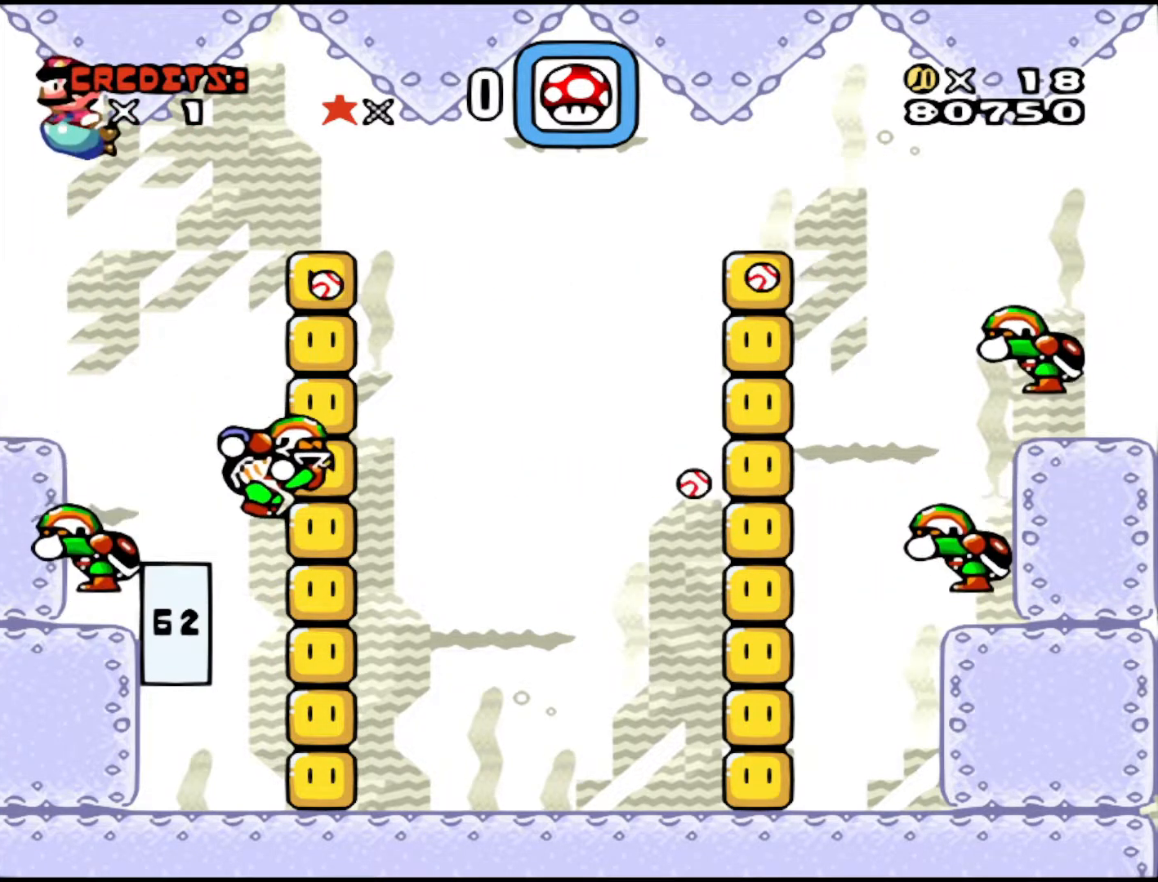
{"buttons": ["B", "DPAD_LEFT"], "events": [[33, "B", "down"], [150, "B", "up"], [283, "B", "down"], [383, "B", "up"], [500, "B", "down"]]}
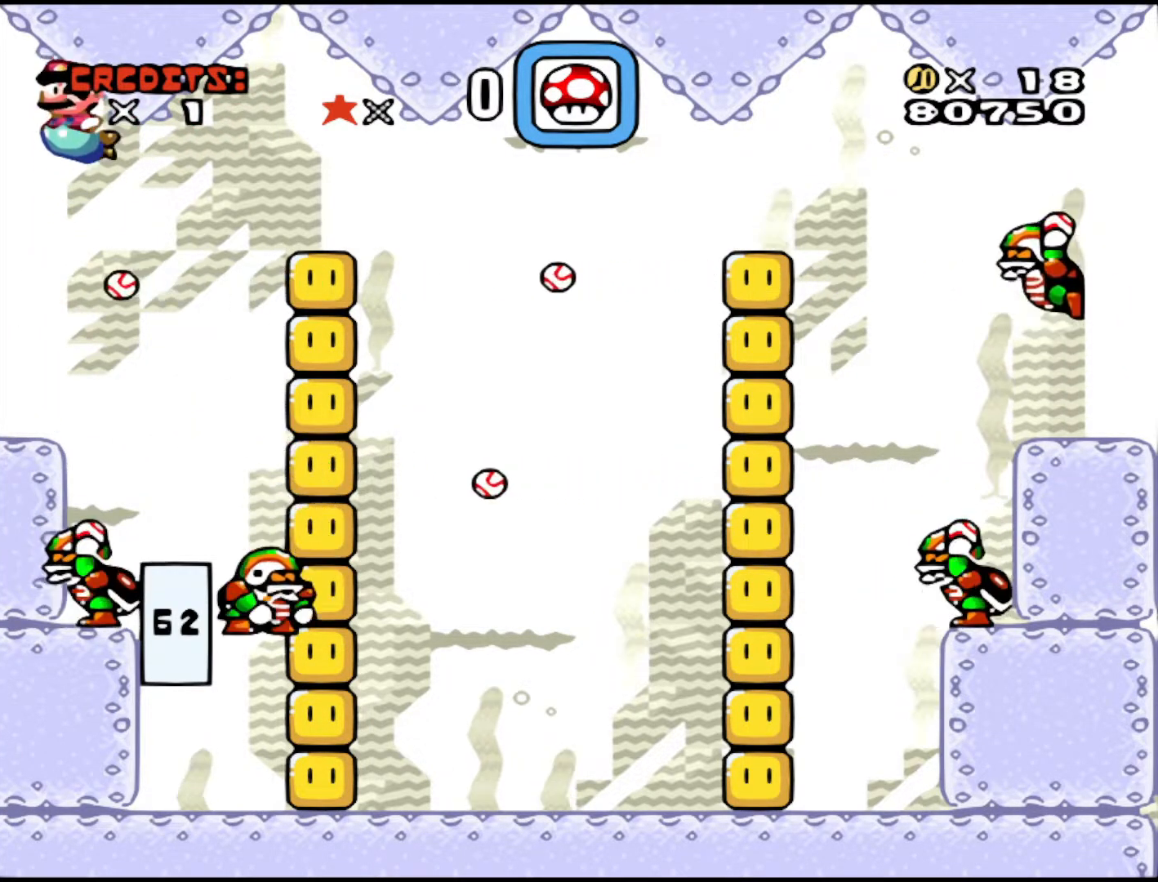
{"buttons": ["B"], "events": [[150, "B", "up"], [233, "B", "down"], [333, "DPAD_LEFT", "up"], [350, "B", "up"], [433, "B", "down"]]}
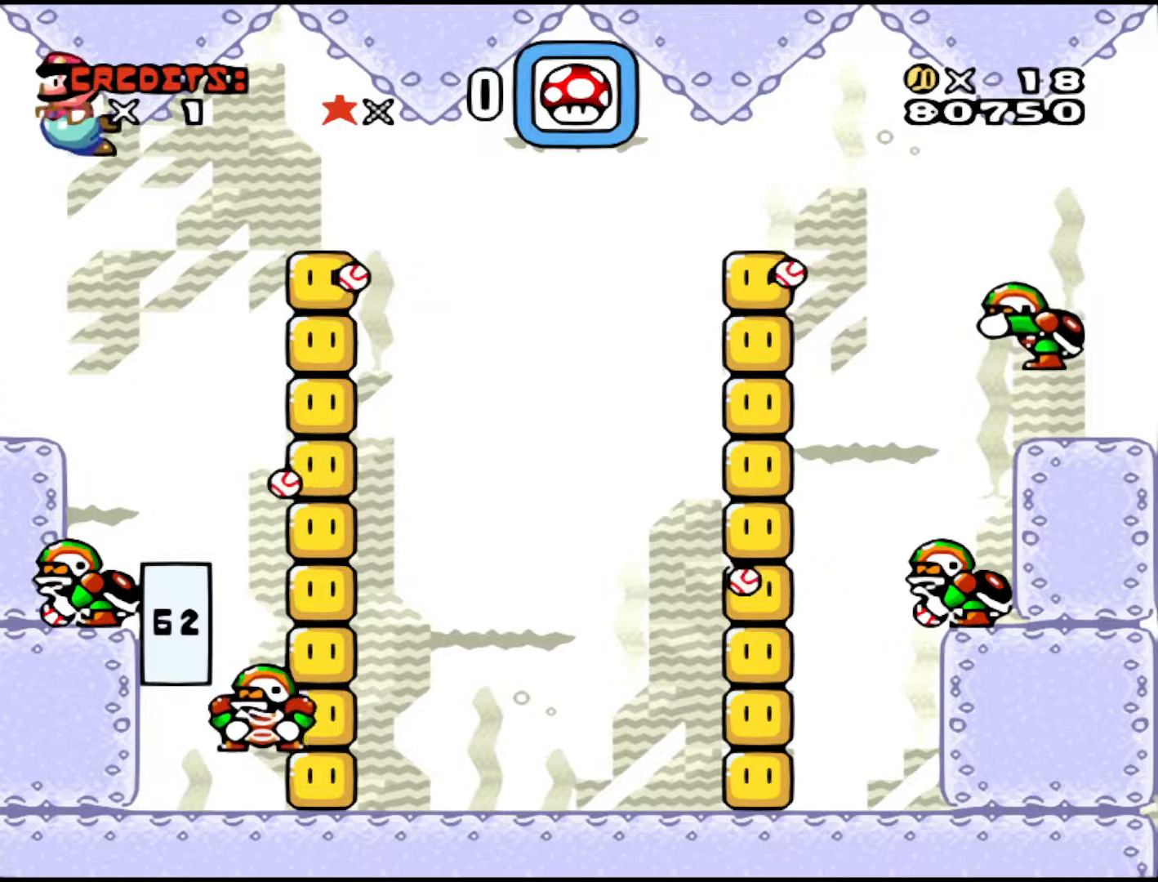
{"buttons": [], "events": [[33, "B", "up"], [133, "B", "down"], [233, "DPAD_RIGHT", "down"], [283, "B", "up"], [333, "B", "down"], [450, "DPAD_RIGHT", "up"], [483, "B", "up"]]}
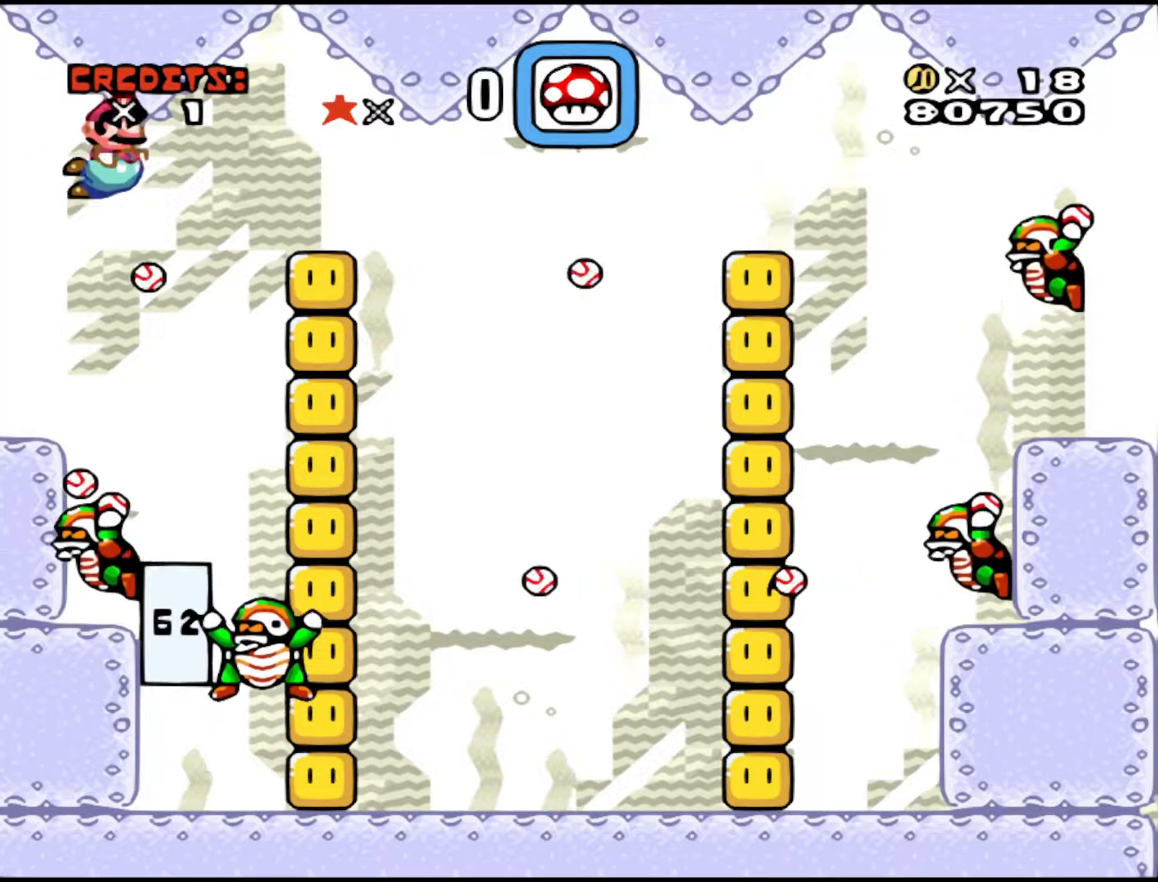
{"buttons": ["B", "DPAD_RIGHT"], "events": [[50, "B", "down"], [200, "B", "up"], [283, "B", "down"], [333, "DPAD_RIGHT", "down"], [433, "B", "up"], [500, "B", "down"]]}
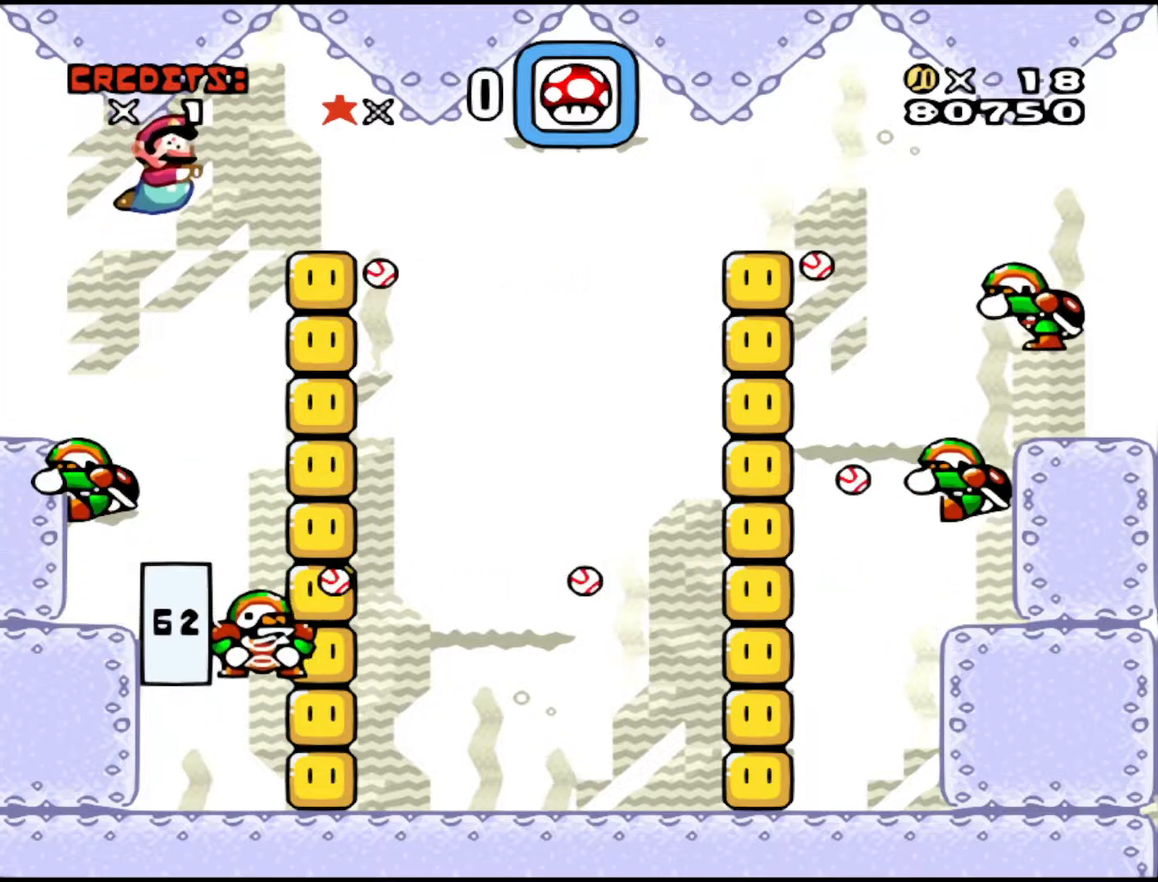
{"buttons": ["DPAD_RIGHT"], "events": [[150, "B", "up"], [200, "B", "down"], [333, "B", "up"]]}
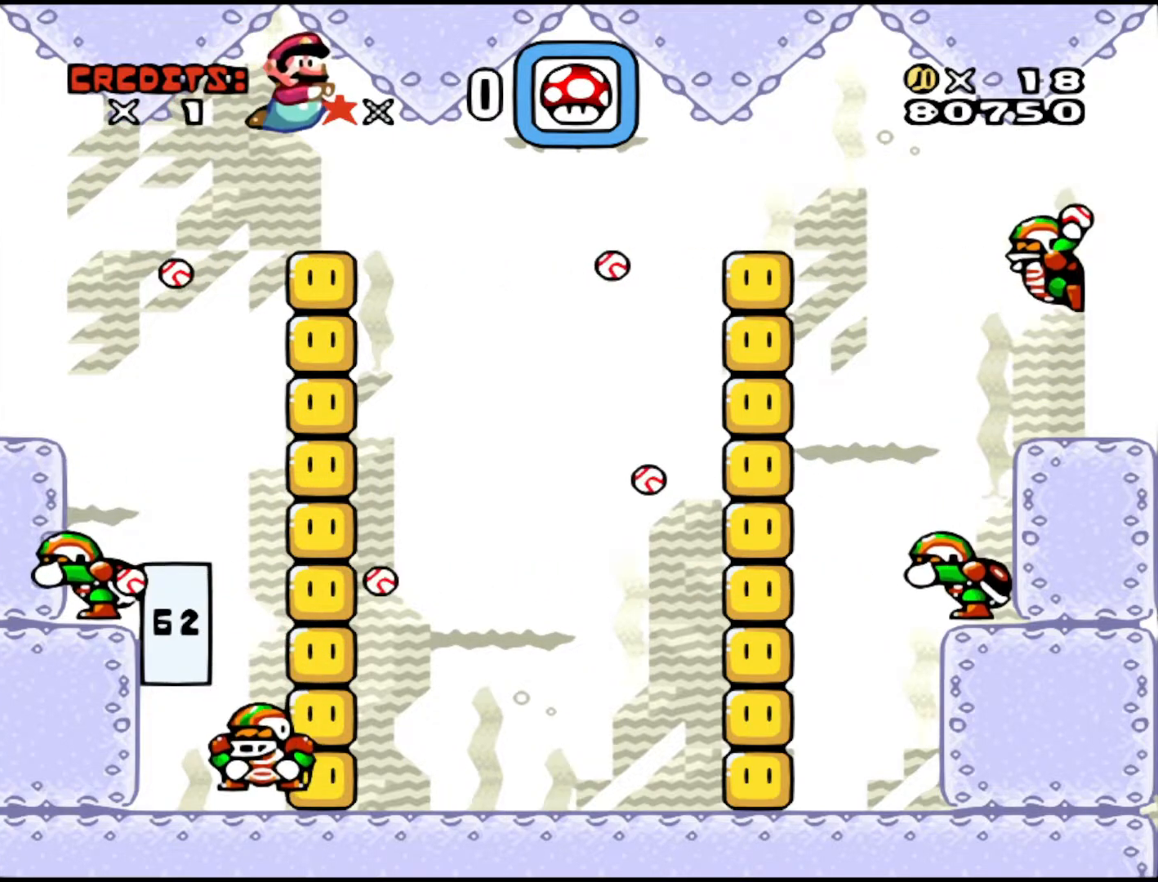
{"buttons": ["B", "DPAD_RIGHT"], "events": [[283, "B", "down"], [400, "B", "up"], [500, "B", "down"]]}